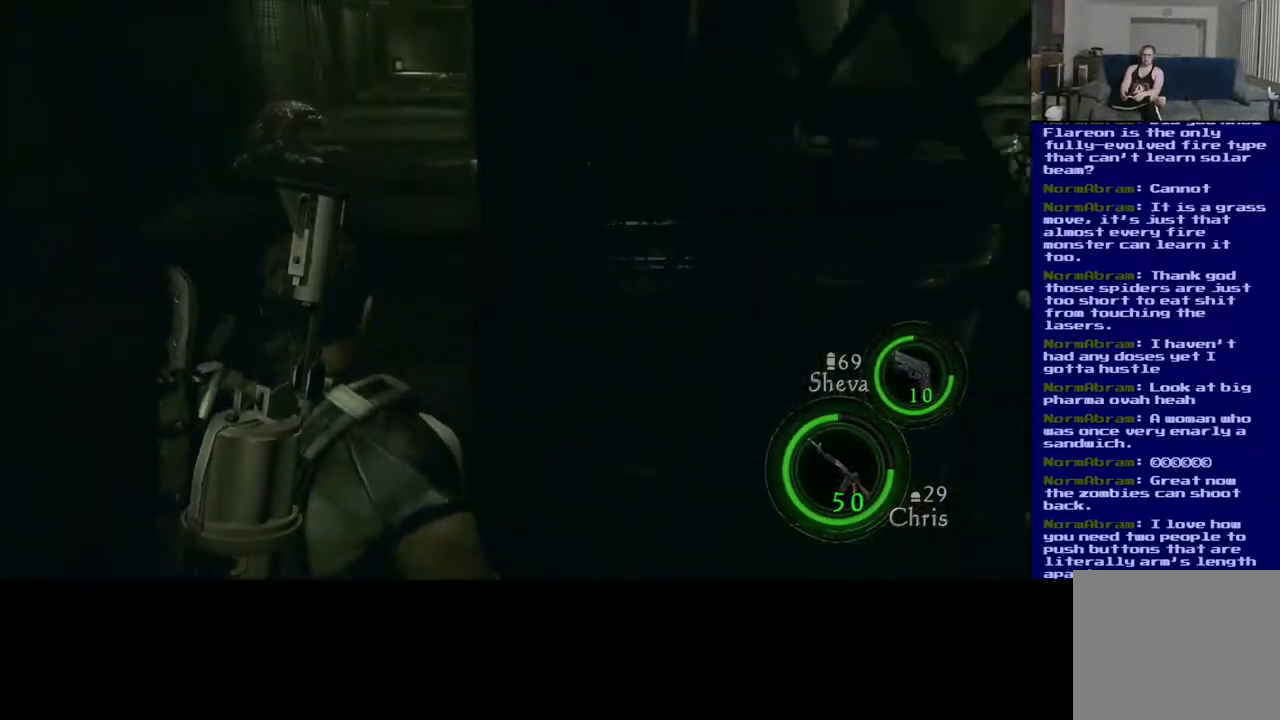
Gameplay with a controller (Xbox layout); each line is a JSON object with the inputs held at the frame after it (dt_ms = milliseconds from this image to that frame). "events" lists button and stick changes between this image and that frame as [ms after this image, input, new state], when the widget could be followed in between.
{"dt_ms": 500, "buttons": [], "left_stick": "up", "right_stick": "center", "events": []}
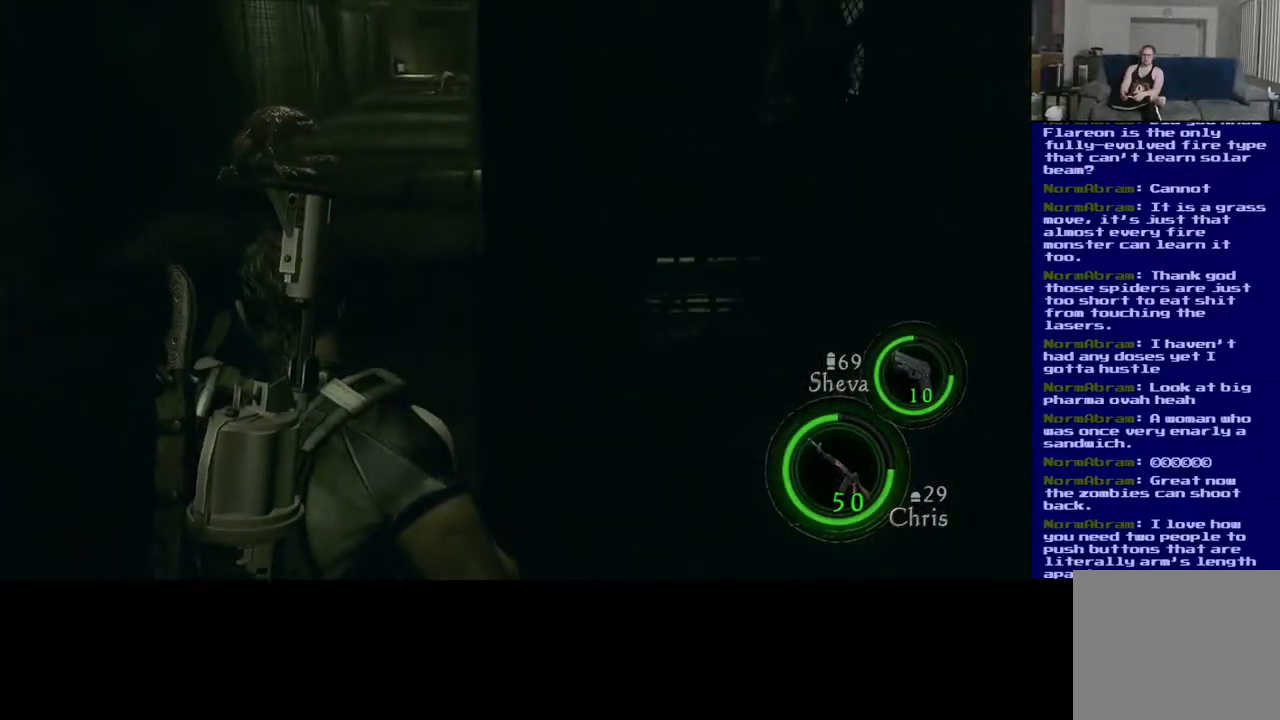
{"dt_ms": 1000, "buttons": [], "left_stick": "up", "right_stick": "center", "events": [[483, "right_stick", "left"], [617, "right_stick", "center"]]}
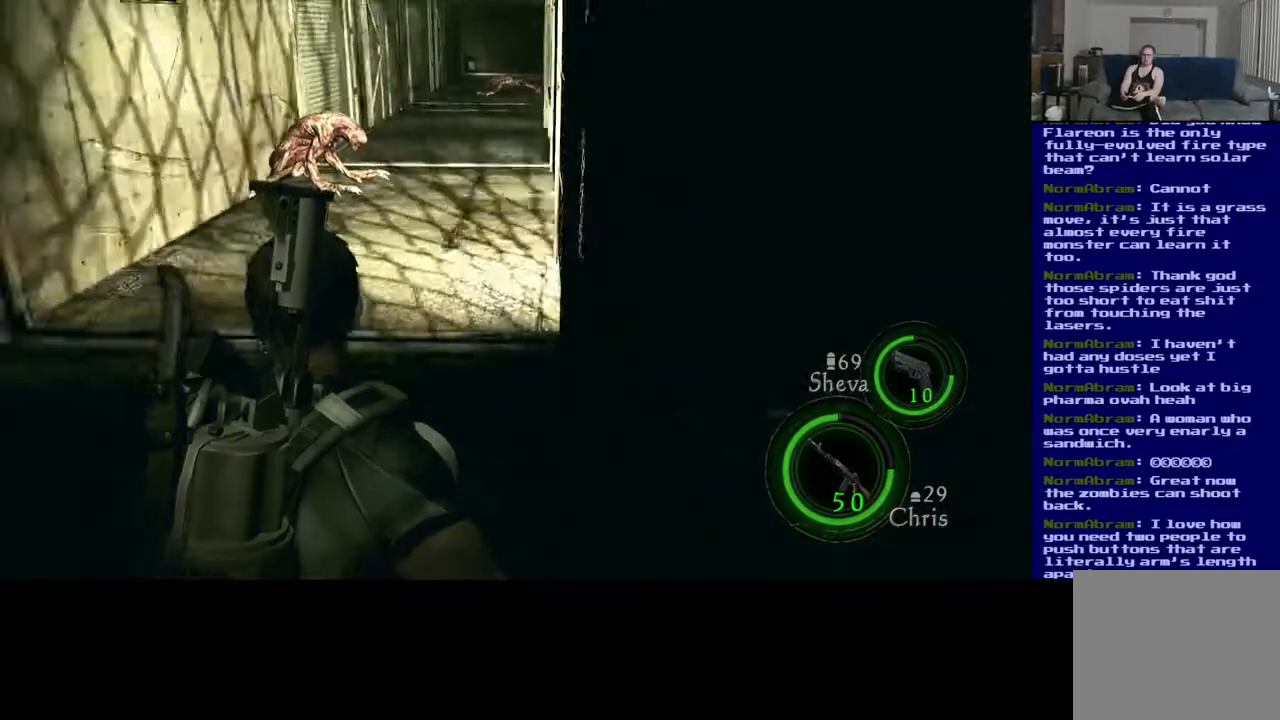
{"dt_ms": 500, "buttons": [], "left_stick": "up", "right_stick": "center", "events": []}
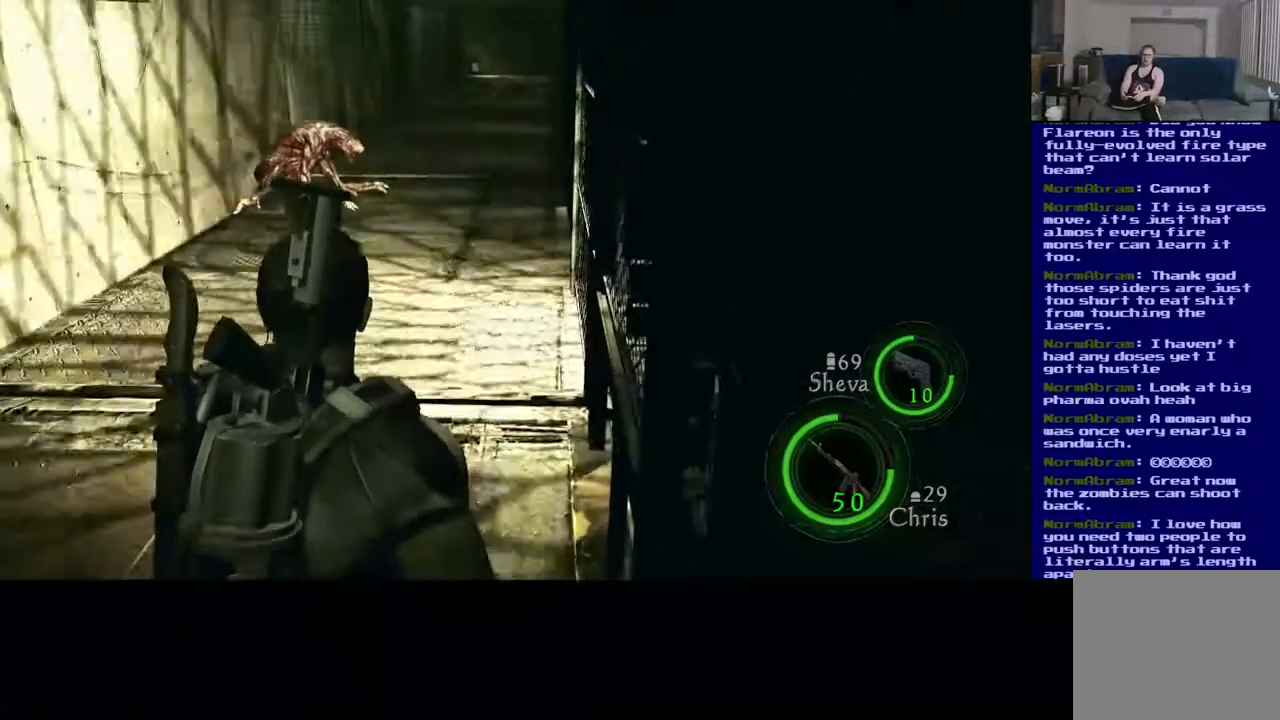
{"dt_ms": 500, "buttons": [], "left_stick": "up-right", "right_stick": "center", "events": [[483, "left_stick", "up-right"]]}
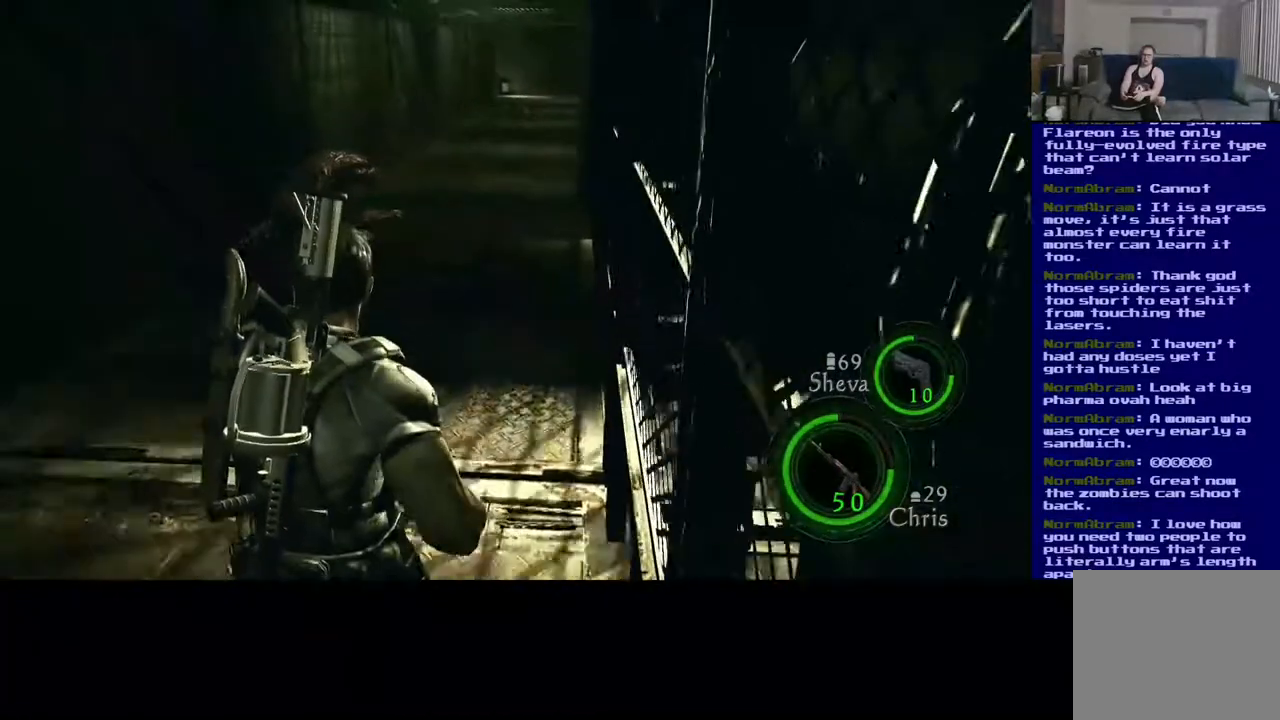
{"dt_ms": 500, "buttons": [], "left_stick": "center", "right_stick": "center", "events": [[450, "left_stick", "center"]]}
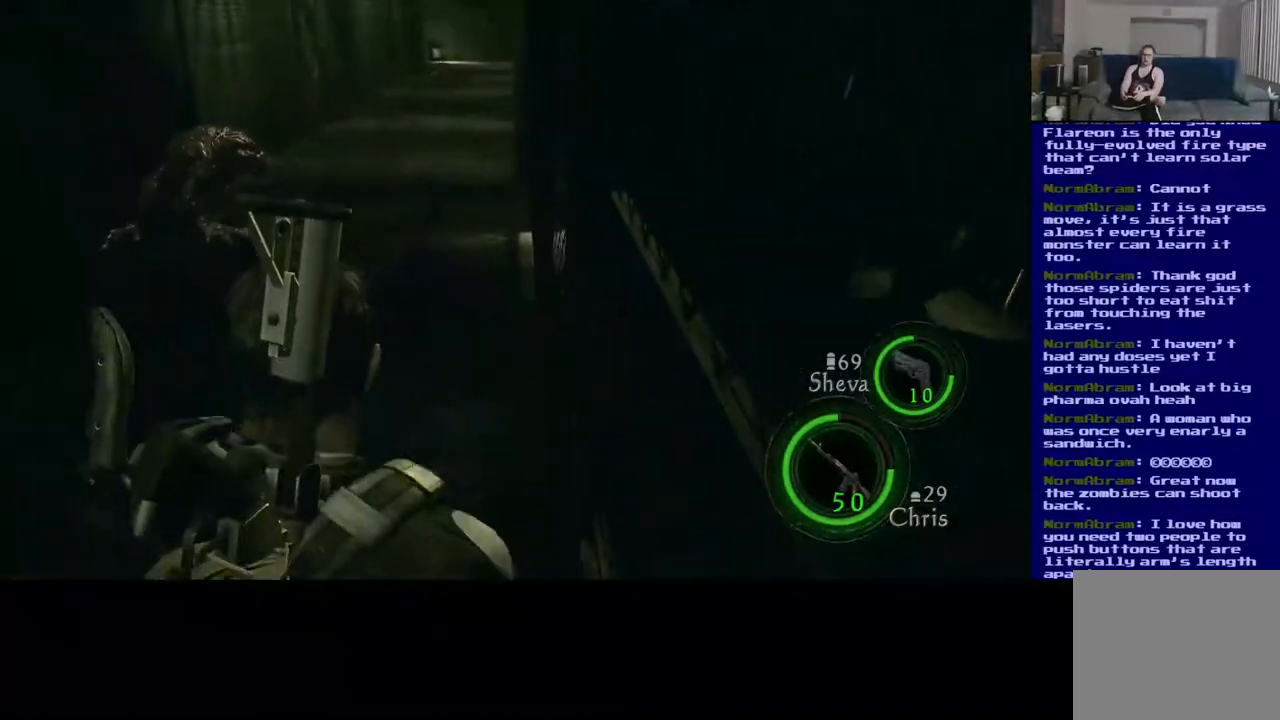
{"dt_ms": 500, "buttons": [], "left_stick": "center", "right_stick": "center", "events": []}
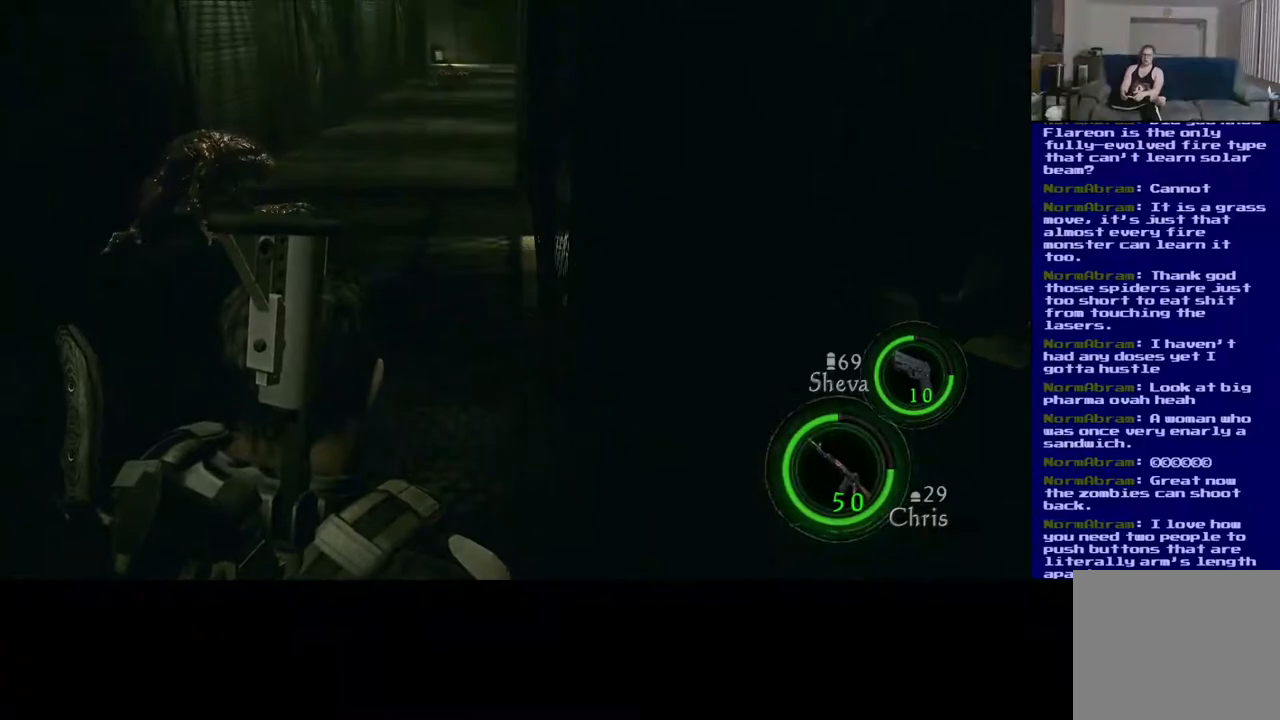
{"dt_ms": 500, "buttons": [], "left_stick": "up", "right_stick": "center", "events": [[467, "left_stick", "up"]]}
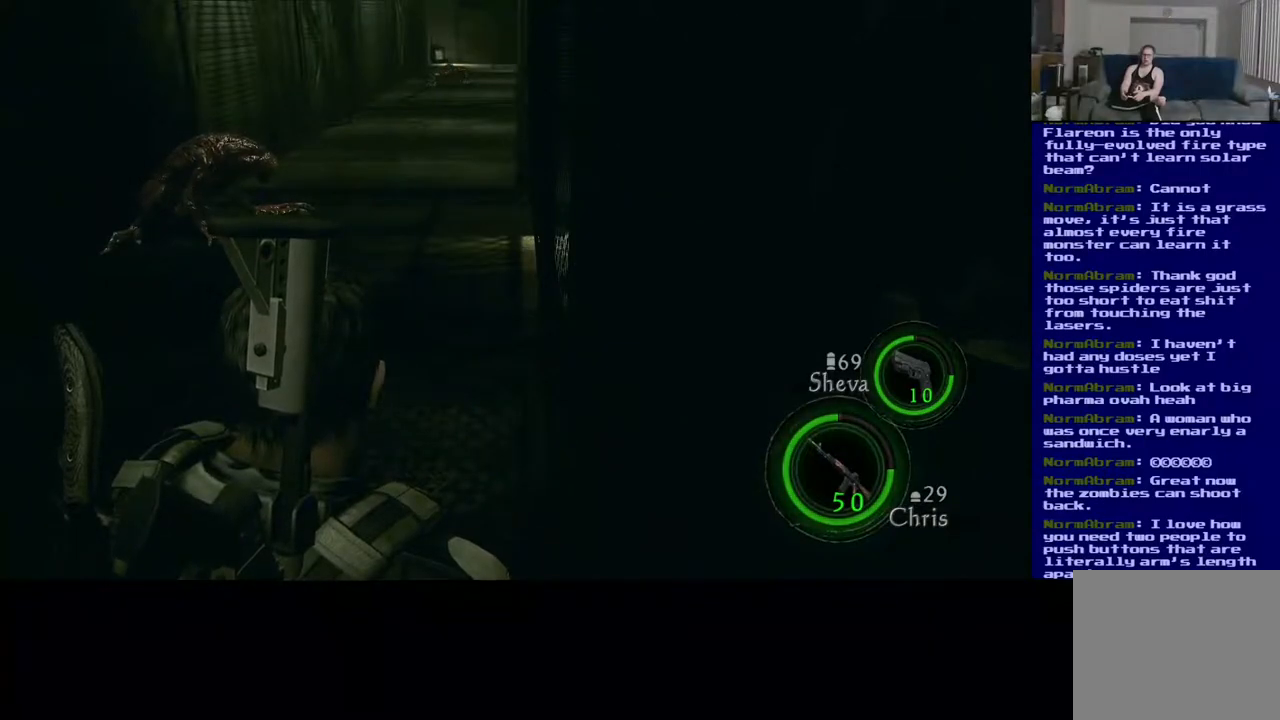
{"dt_ms": 500, "buttons": [], "left_stick": "up", "right_stick": "center", "events": []}
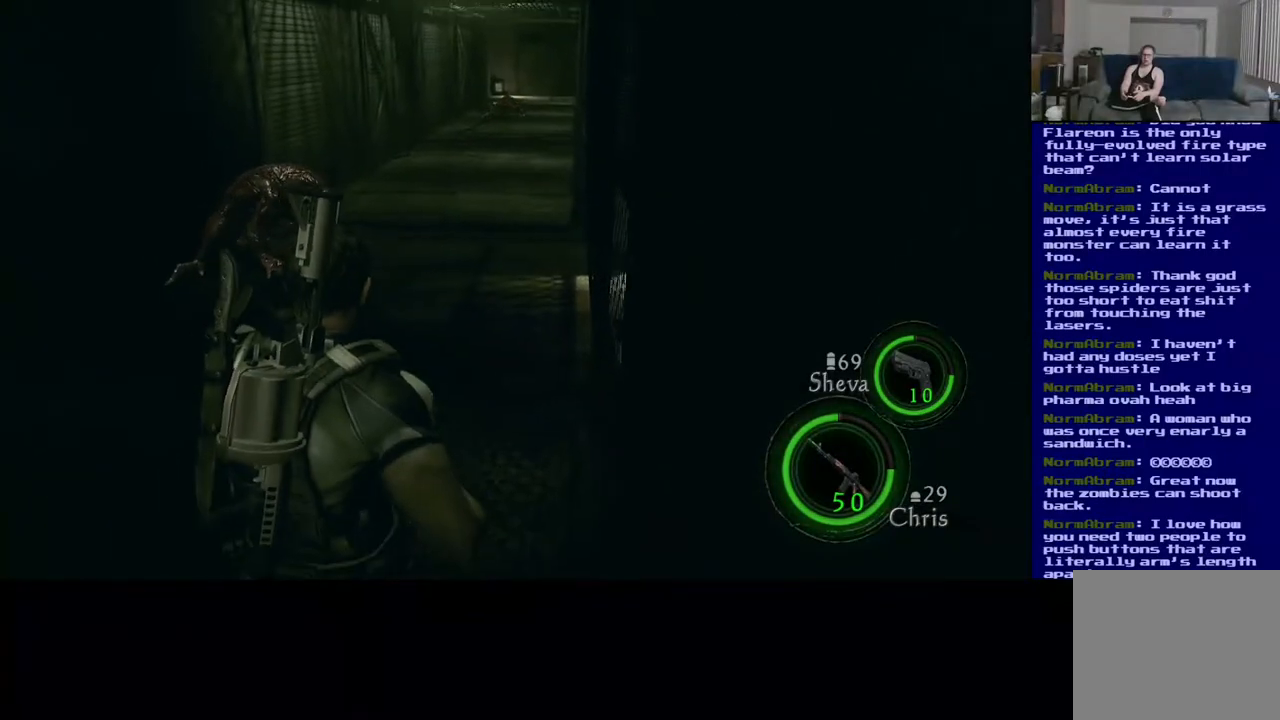
{"dt_ms": 500, "buttons": [], "left_stick": "up", "right_stick": "center", "events": []}
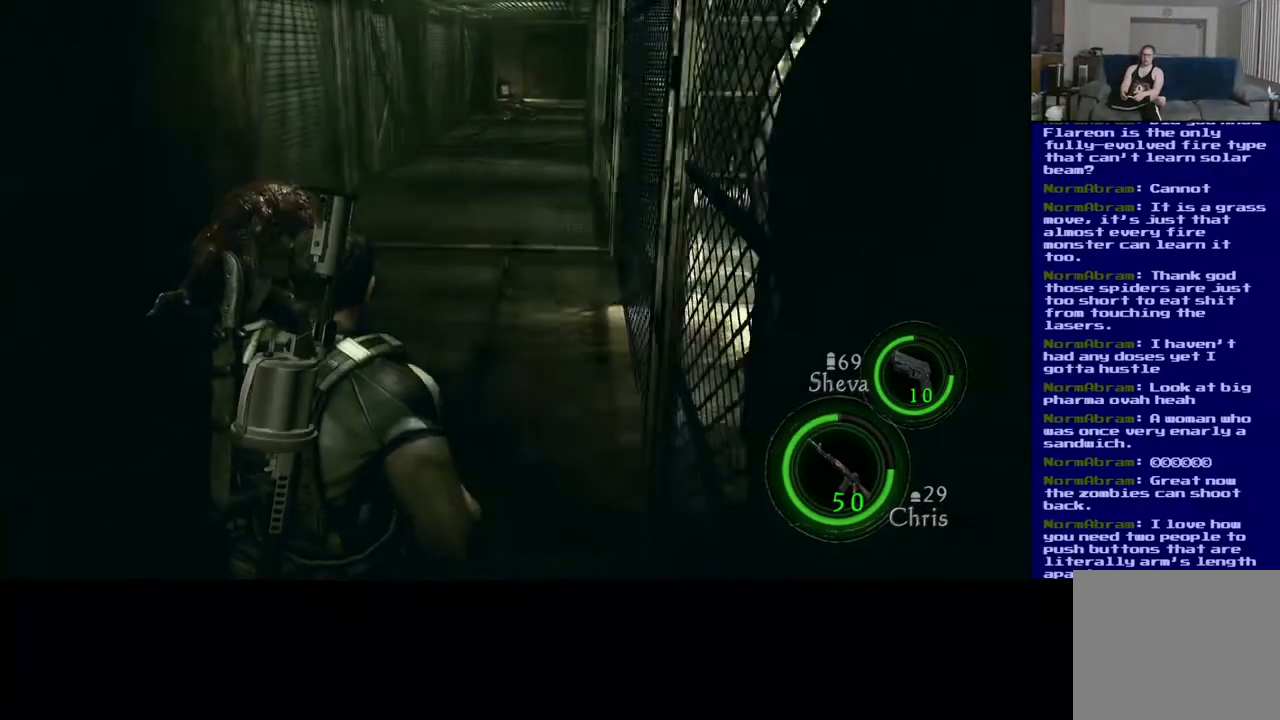
{"dt_ms": 500, "buttons": [], "left_stick": "center", "right_stick": "center", "events": [[100, "left_stick", "center"]]}
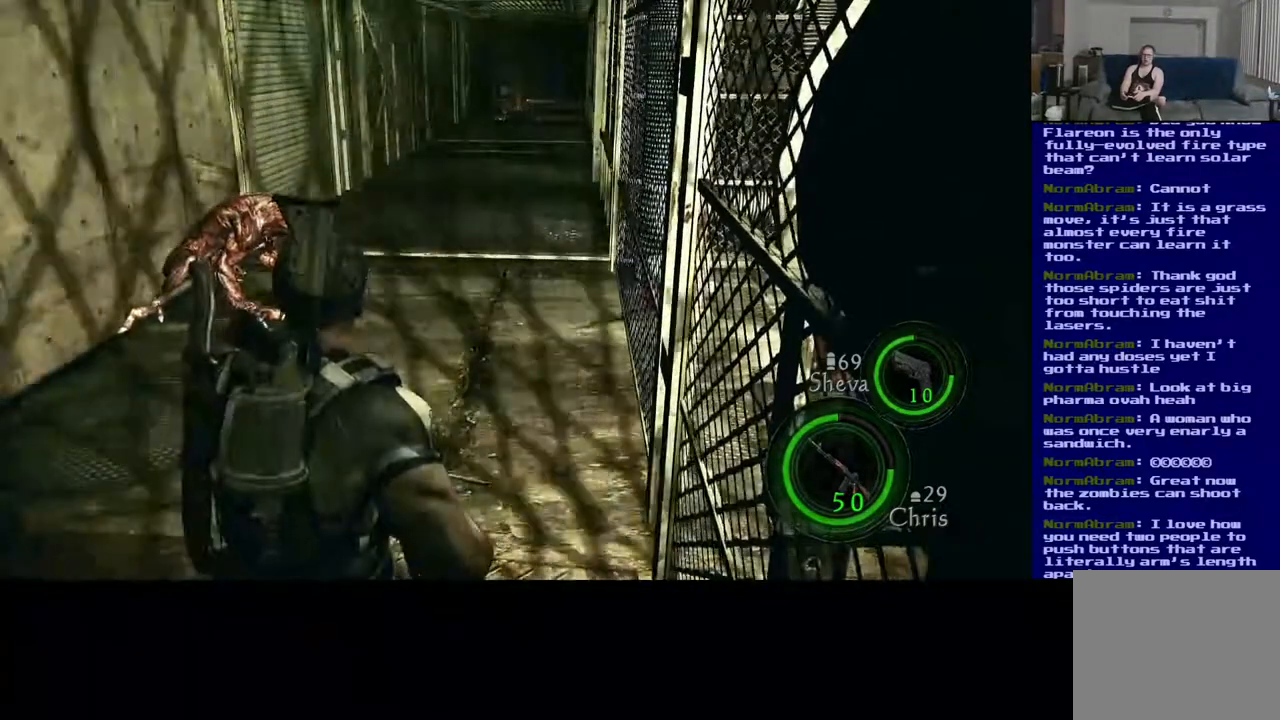
{"dt_ms": 500, "buttons": [], "left_stick": "center", "right_stick": "right", "events": [[433, "right_stick", "right"]]}
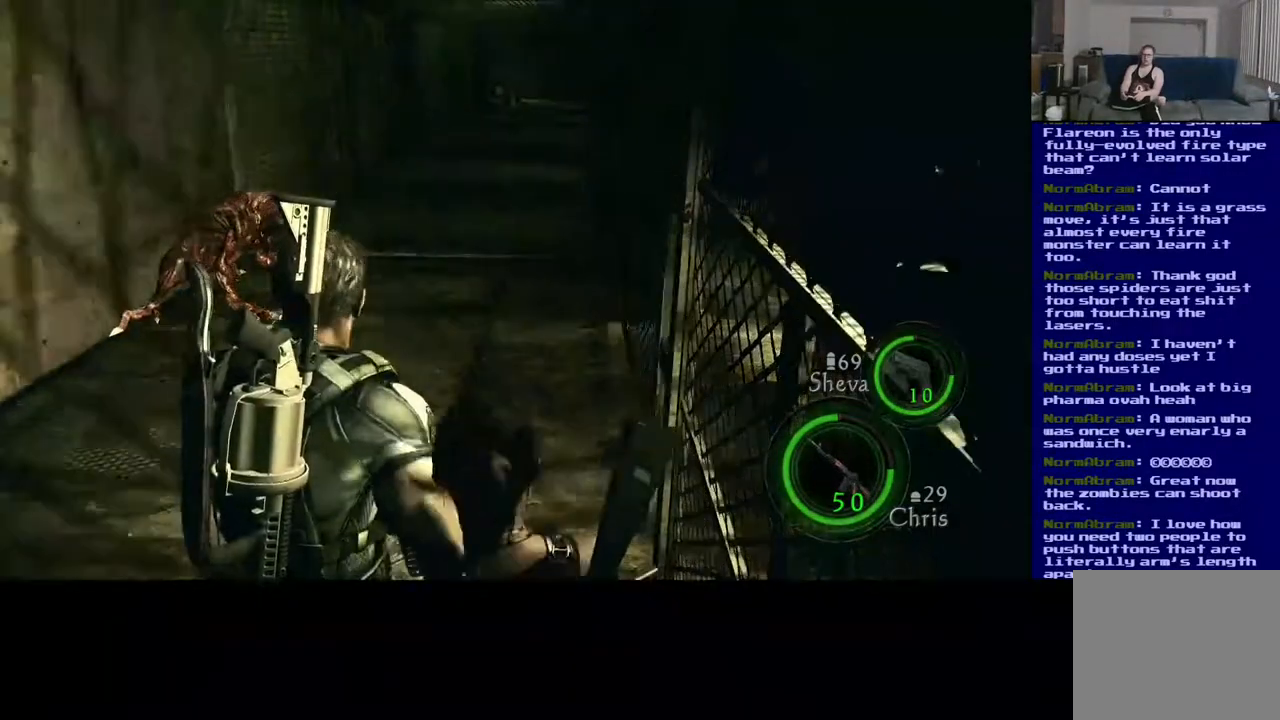
{"dt_ms": 500, "buttons": [], "left_stick": "center", "right_stick": "left", "events": [[183, "right_stick", "center"], [483, "right_stick", "left"]]}
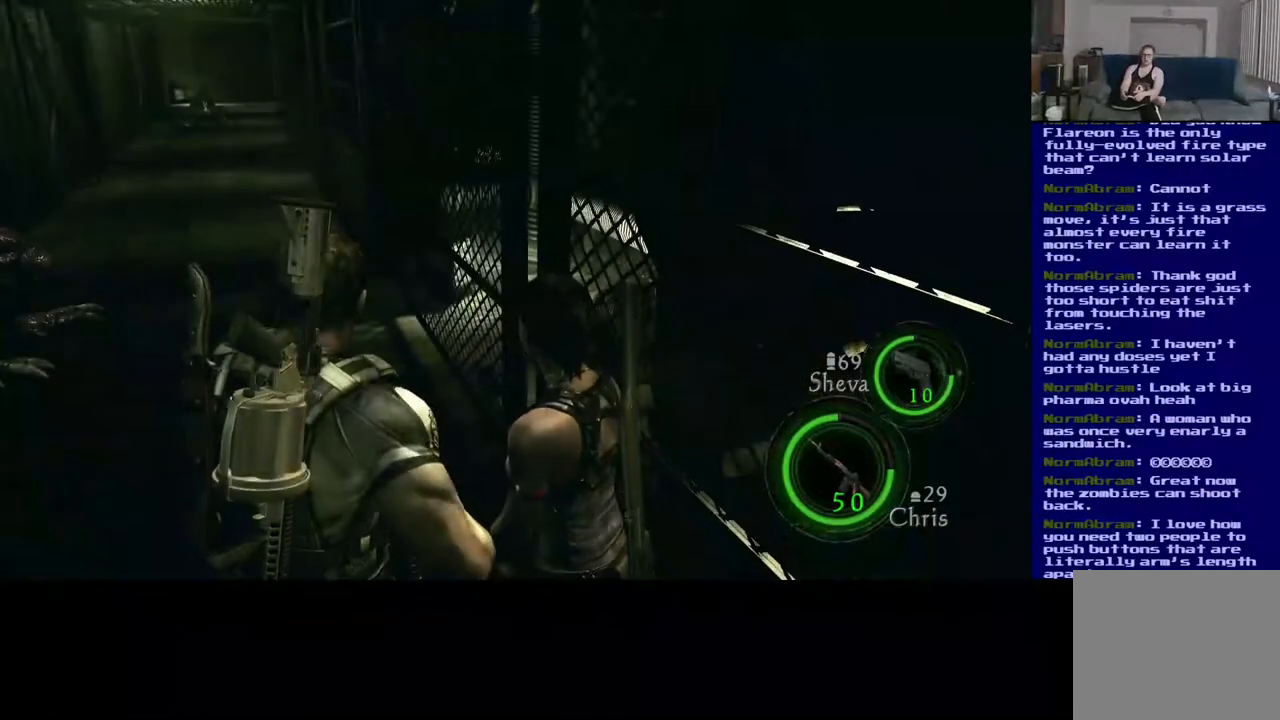
{"dt_ms": 500, "buttons": [], "left_stick": "center", "right_stick": "center", "events": [[283, "right_stick", "center"]]}
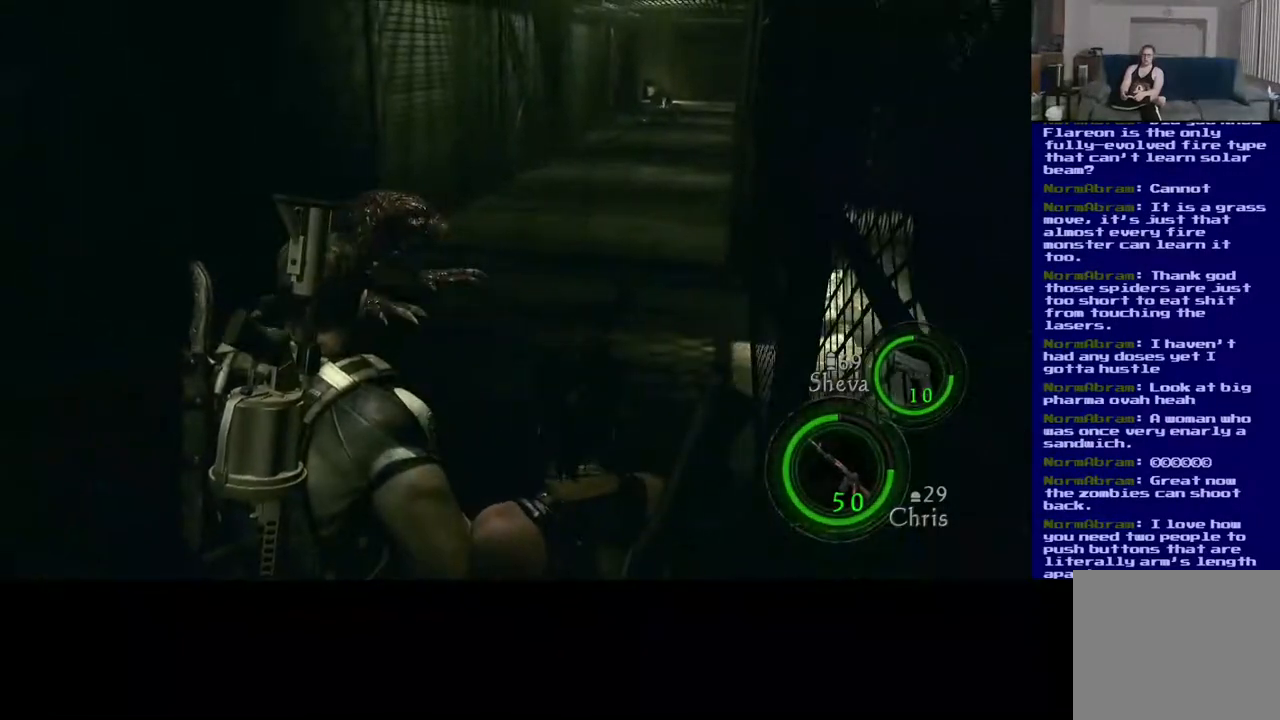
{"dt_ms": 1000, "buttons": [], "left_stick": "up-right", "right_stick": "center", "events": [[467, "left_stick", "up"], [967, "left_stick", "up-right"]]}